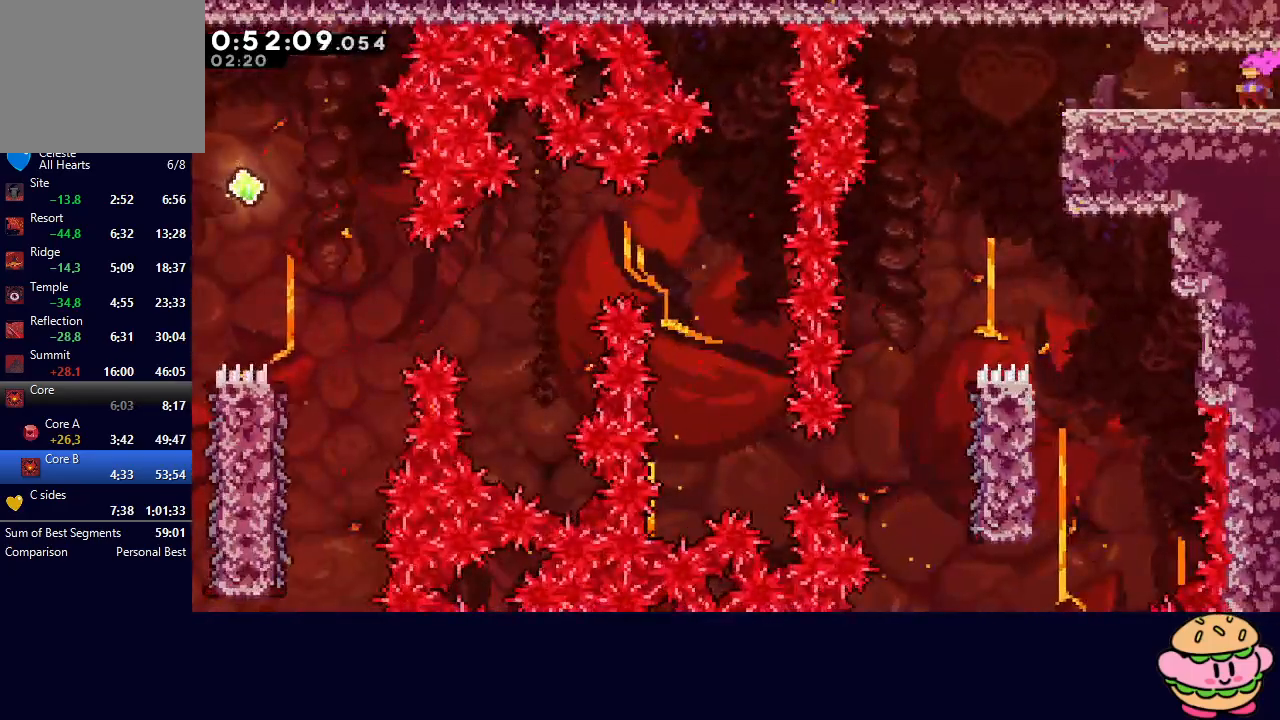
Gameplay with a controller (PlayStation layout); each line is a JSON object with the inputs held at the frame after it. "events" lists button and stick changes between this image and that frame as [ms after this image, input, new state], when the widget could be followed in between. Not read: L3 R3.
{"buttons": ["DPAD_RIGHT"], "left_stick": "center", "right_stick": "center", "events": [[67, "DPAD_RIGHT", "down"]]}
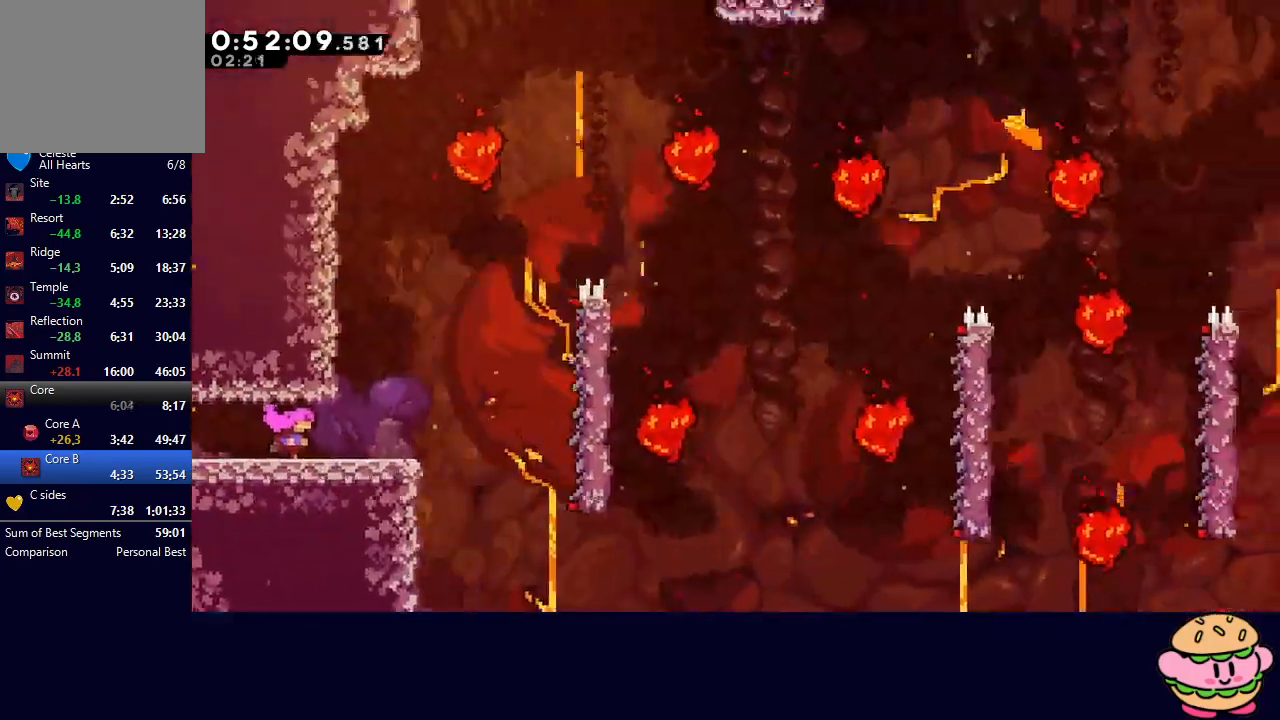
{"buttons": ["DPAD_RIGHT"], "left_stick": "center", "right_stick": "center", "events": []}
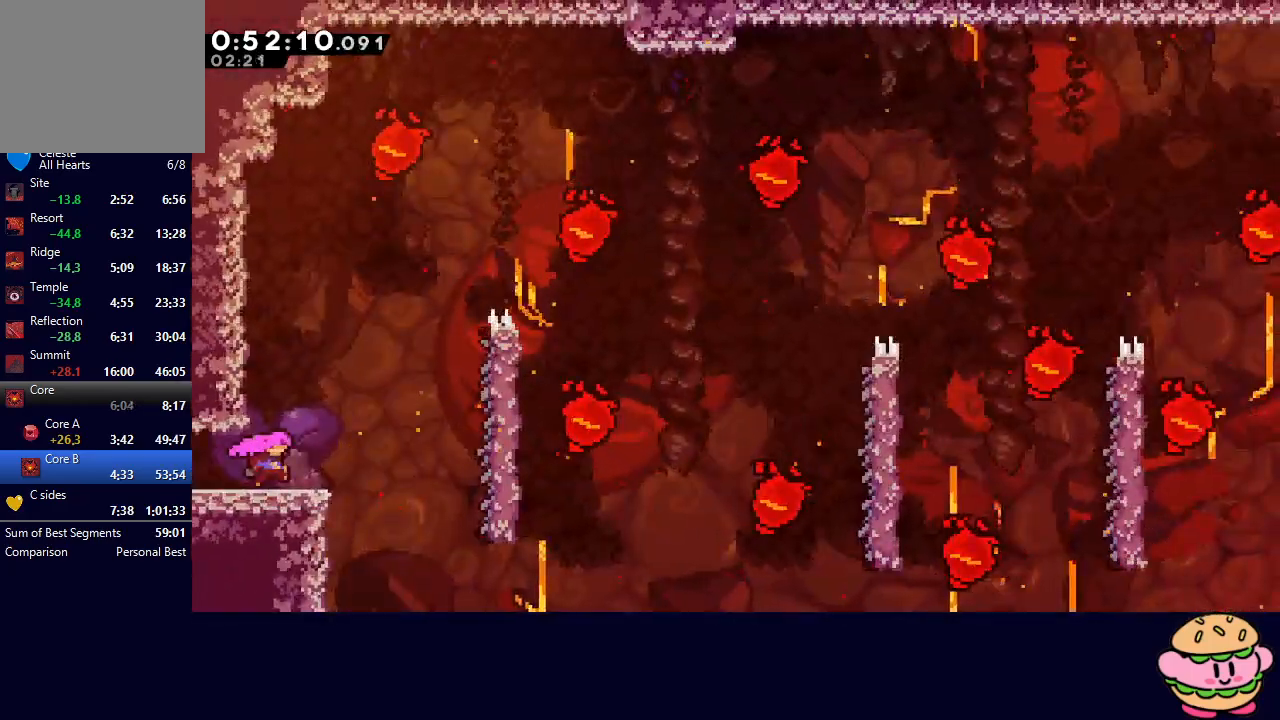
{"buttons": ["CIRCLE", "R1", "DPAD_RIGHT"], "left_stick": "center", "right_stick": "center", "events": [[83, "CIRCLE", "down"], [117, "R1", "down"]]}
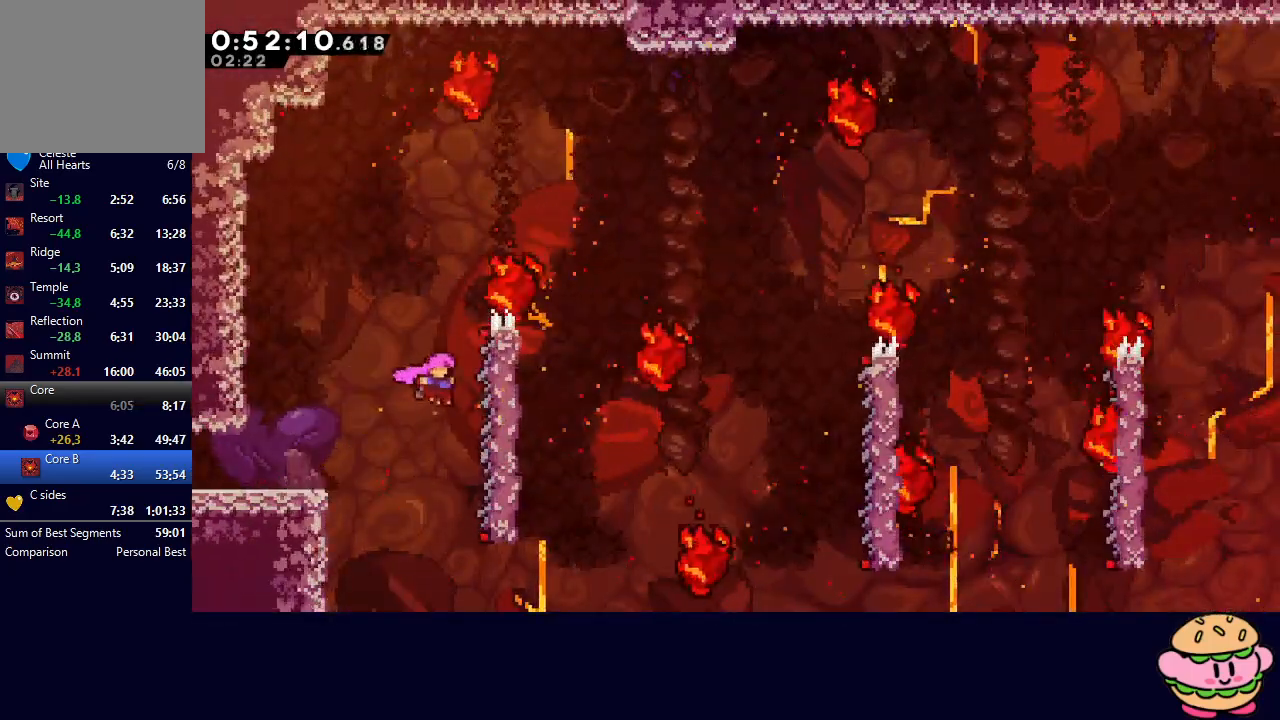
{"buttons": ["R1", "DPAD_RIGHT"], "left_stick": "center", "right_stick": "center", "events": [[167, "CIRCLE", "up"], [183, "DPAD_RIGHT", "up"], [250, "DPAD_RIGHT", "down"]]}
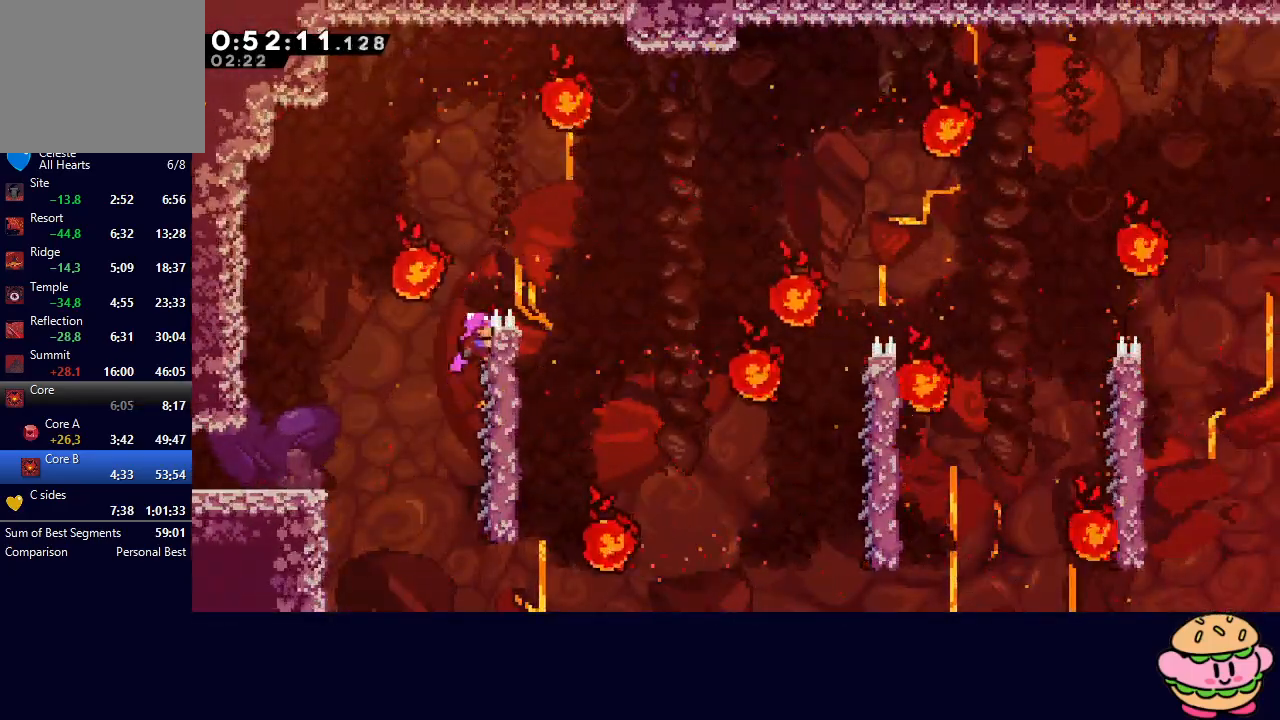
{"buttons": ["CIRCLE", "R1", "DPAD_RIGHT"], "left_stick": "center", "right_stick": "center", "events": [[67, "CIRCLE", "down"]]}
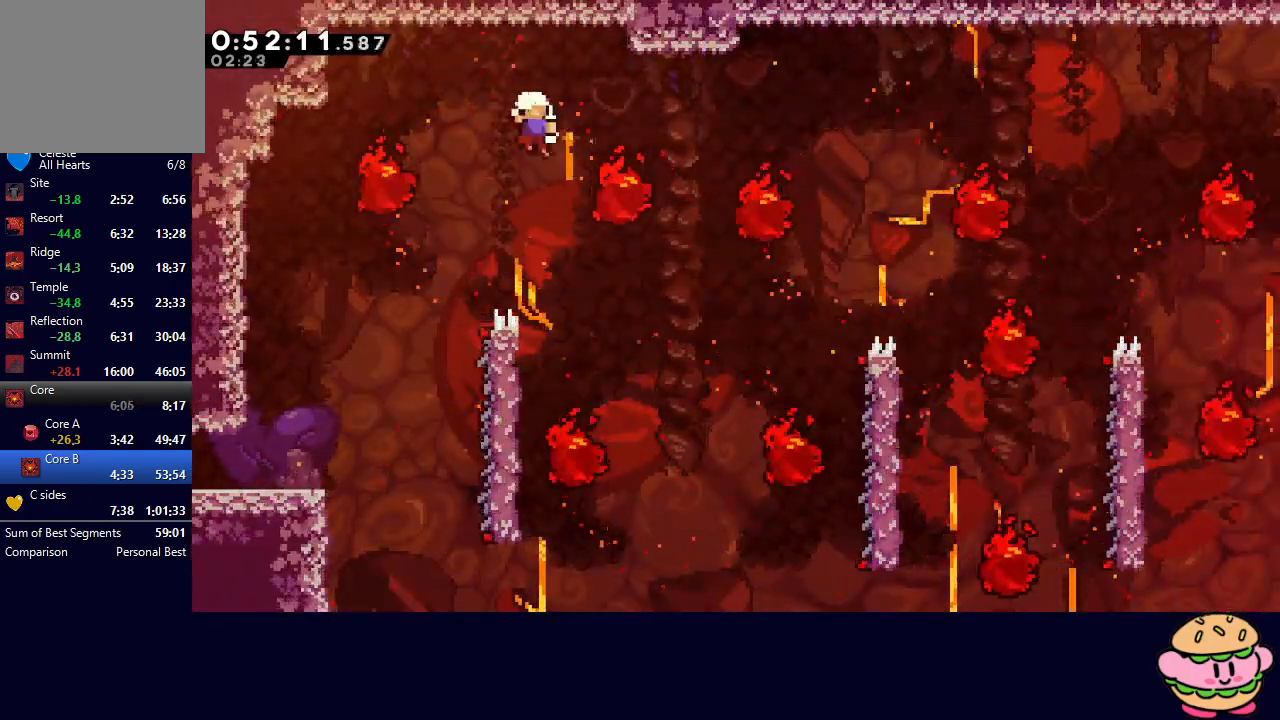
{"buttons": ["CIRCLE", "R1"], "left_stick": "center", "right_stick": "center", "events": [[133, "CIRCLE", "up"], [200, "CIRCLE", "down"], [217, "DPAD_RIGHT", "up"], [250, "CIRCLE", "up"], [333, "CIRCLE", "down"], [400, "CIRCLE", "up"], [450, "CIRCLE", "down"]]}
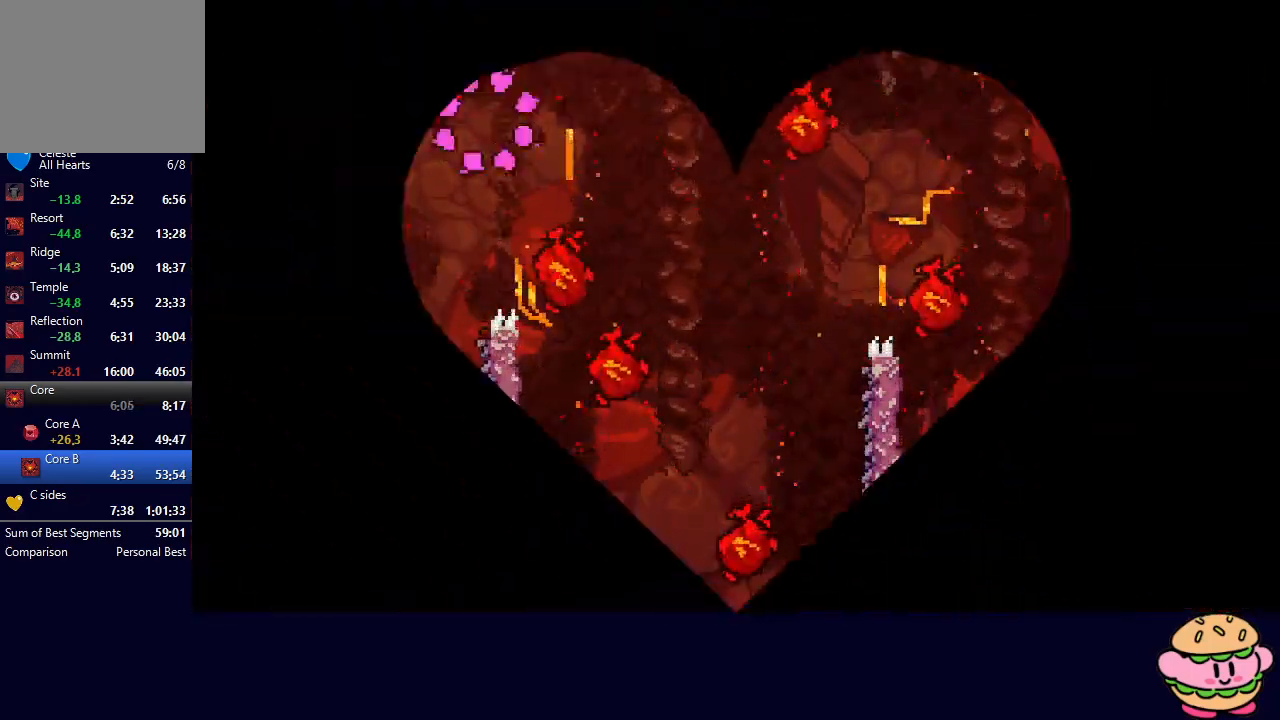
{"buttons": ["DPAD_LEFT"], "left_stick": "center", "right_stick": "center", "events": [[17, "CIRCLE", "up"], [17, "DPAD_LEFT", "down"], [50, "R1", "up"]]}
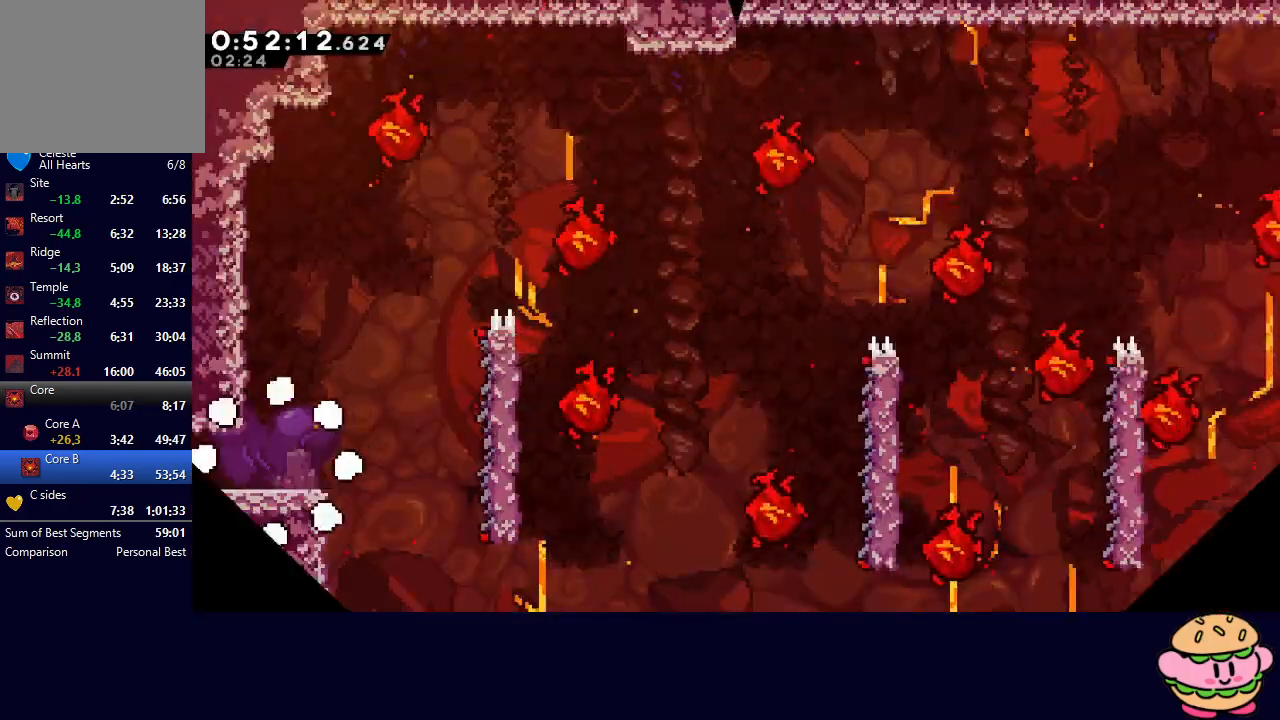
{"buttons": ["DPAD_LEFT"], "left_stick": "center", "right_stick": "center", "events": []}
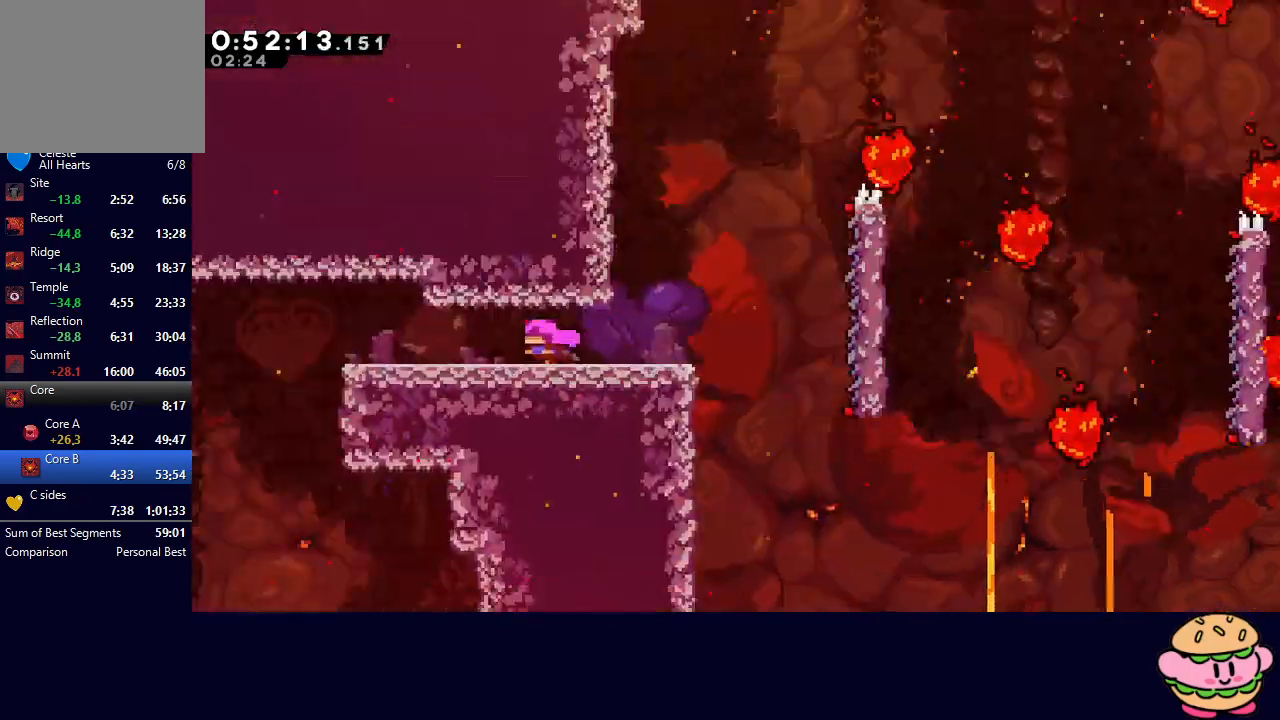
{"buttons": ["DPAD_LEFT"], "left_stick": "center", "right_stick": "center", "events": []}
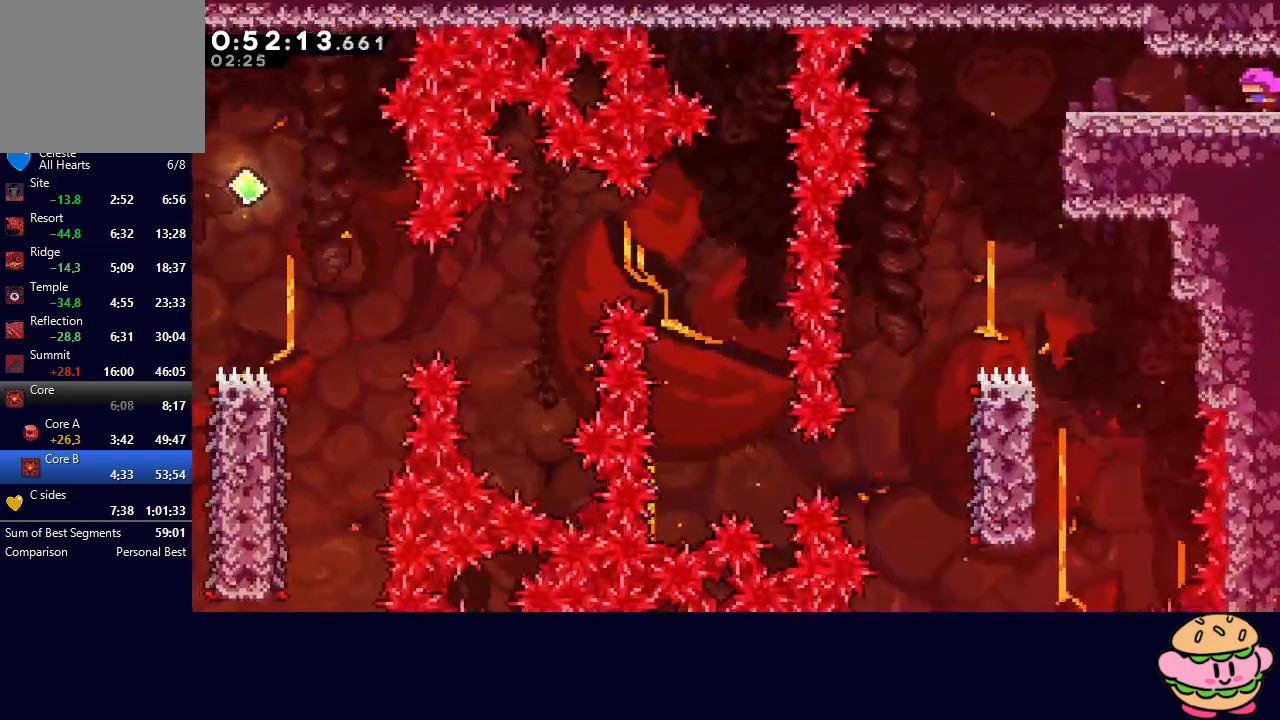
{"buttons": ["DPAD_RIGHT"], "left_stick": "center", "right_stick": "center", "events": [[250, "DPAD_LEFT", "up"], [367, "DPAD_RIGHT", "down"]]}
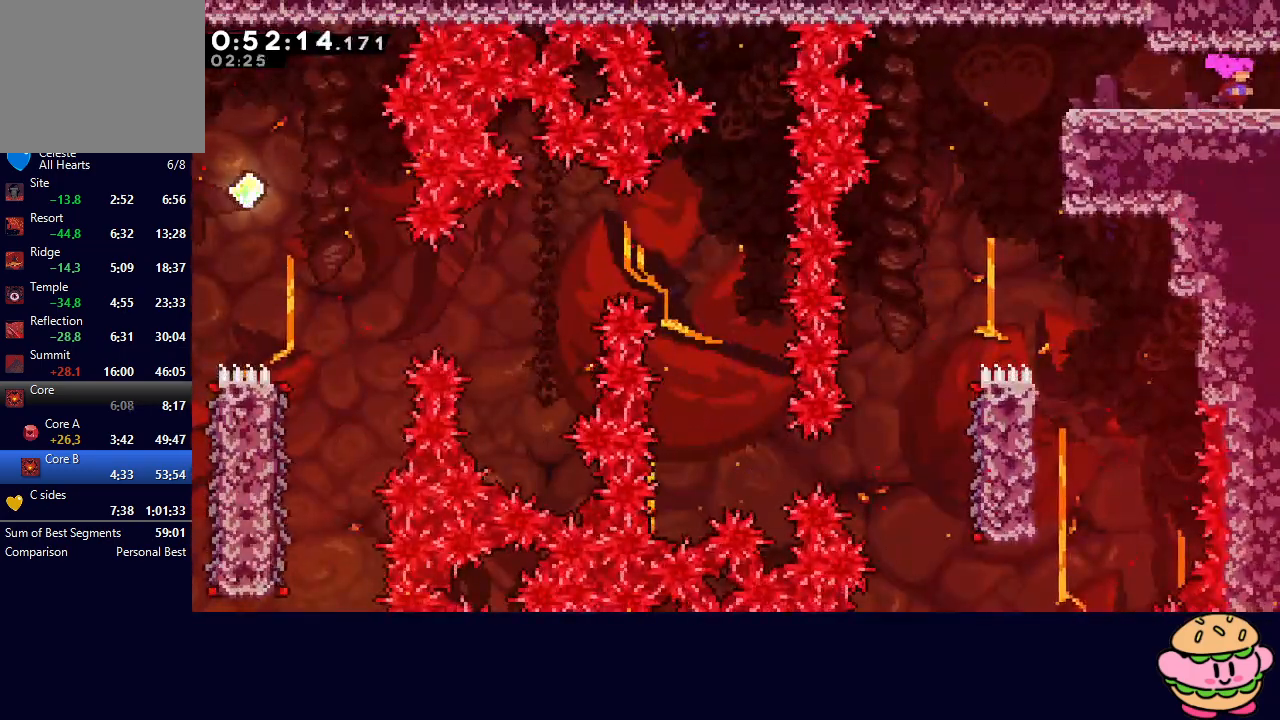
{"buttons": ["DPAD_RIGHT"], "left_stick": "center", "right_stick": "center", "events": []}
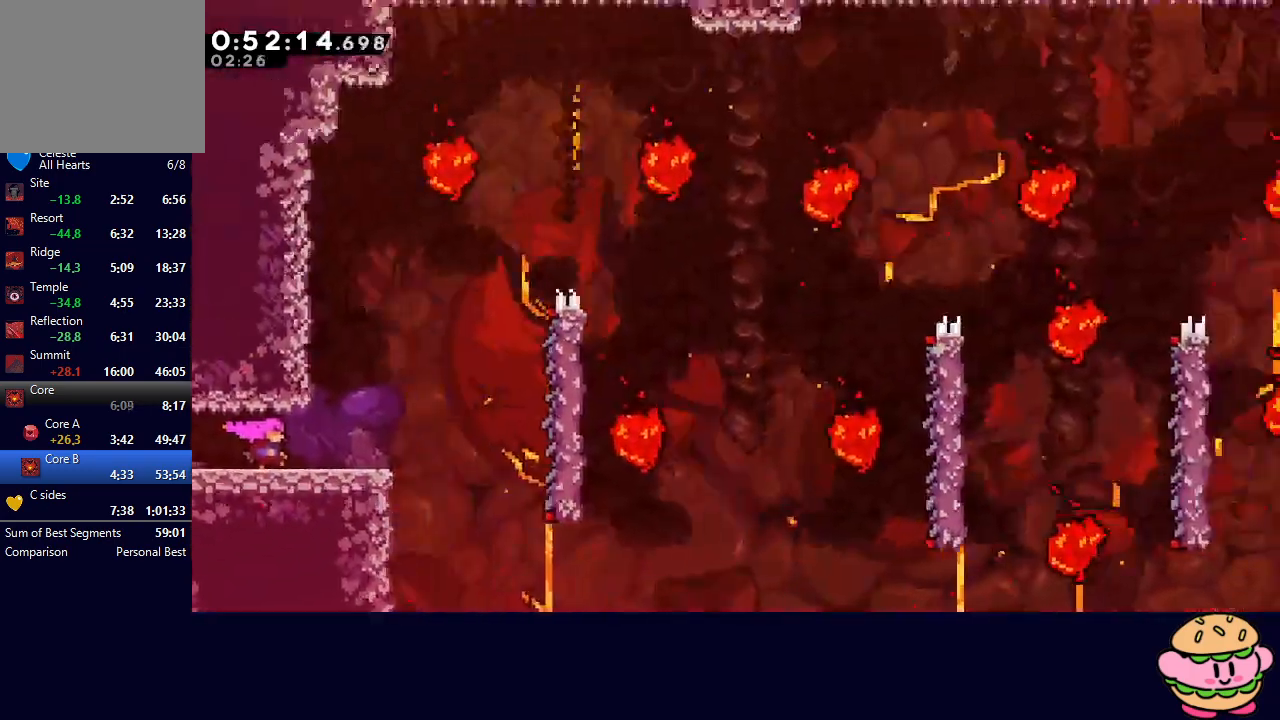
{"buttons": ["DPAD_RIGHT"], "left_stick": "center", "right_stick": "center", "events": []}
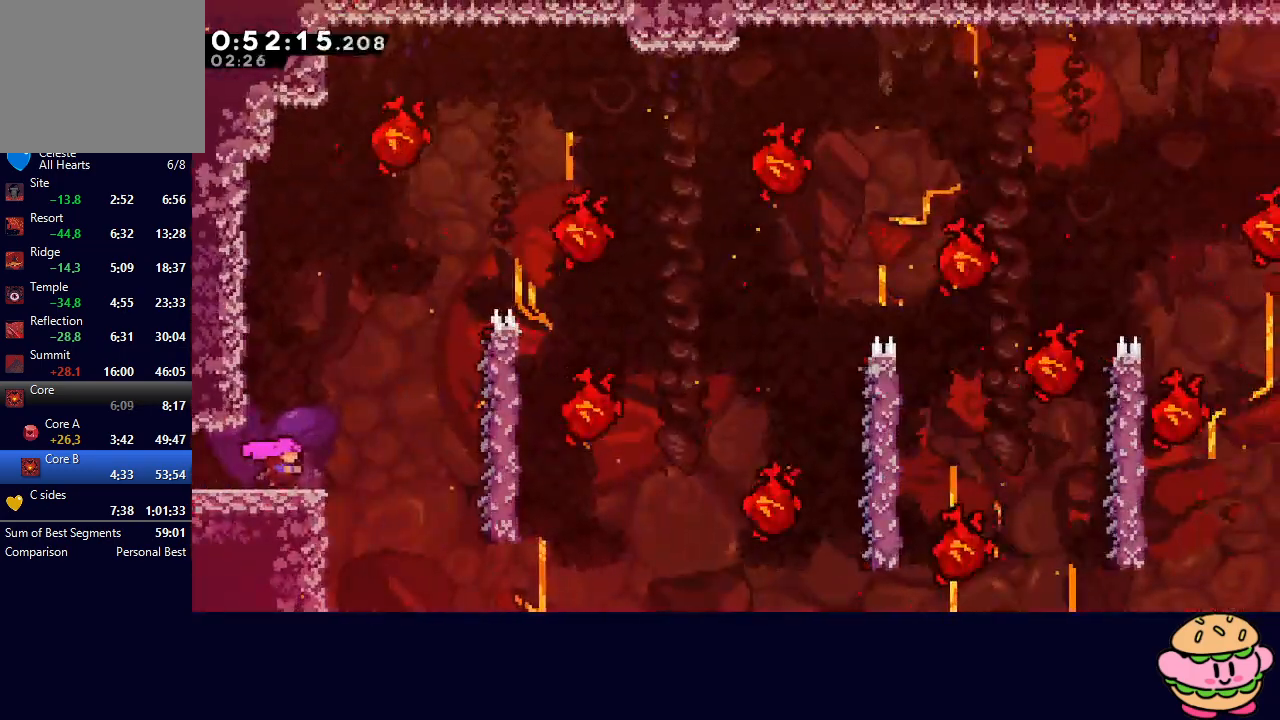
{"buttons": ["R1", "DPAD_RIGHT"], "left_stick": "center", "right_stick": "center", "events": [[100, "CIRCLE", "down"], [200, "CIRCLE", "up"], [400, "R1", "down"]]}
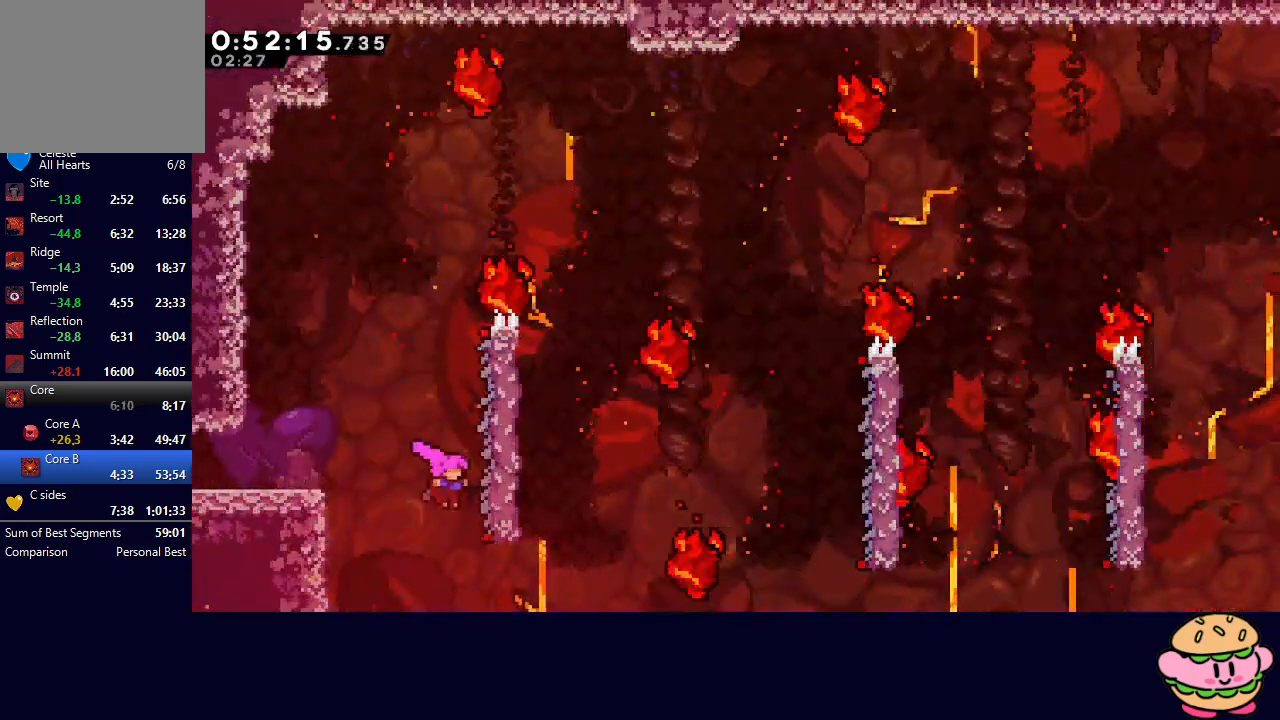
{"buttons": ["R1", "DPAD_RIGHT"], "left_stick": "center", "right_stick": "center", "events": [[183, "DPAD_RIGHT", "up"], [250, "DPAD_RIGHT", "down"]]}
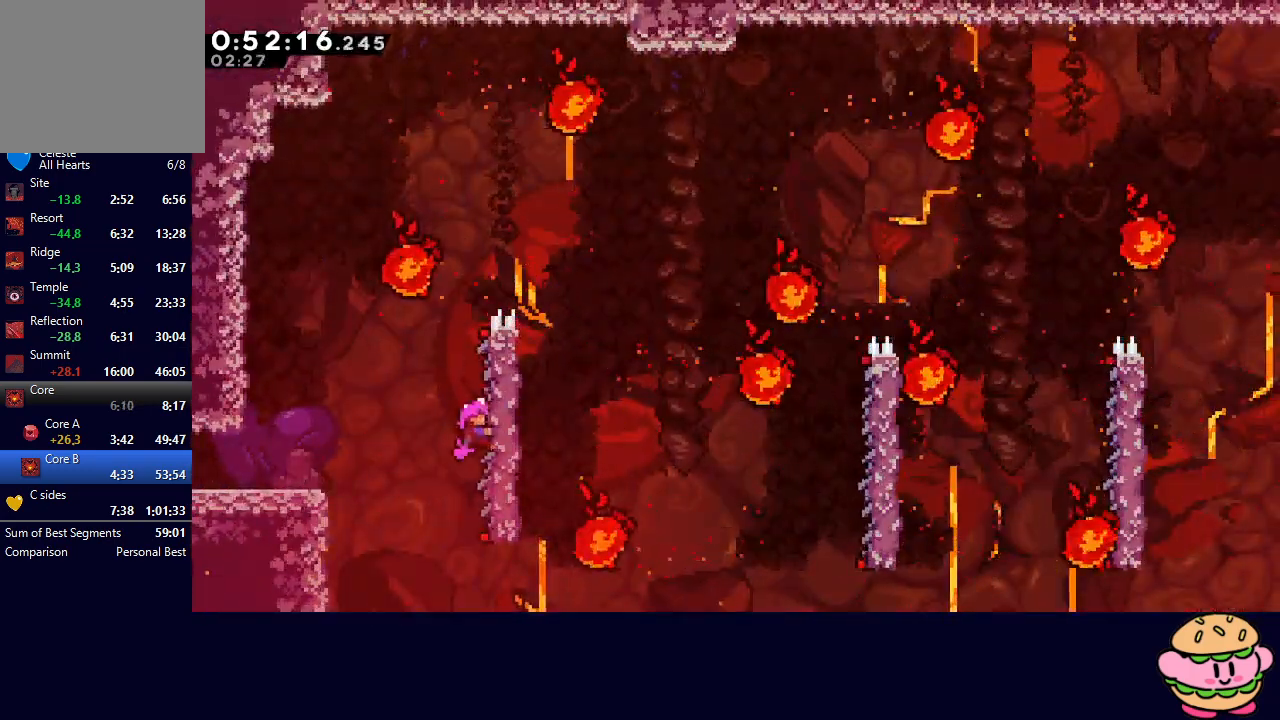
{"buttons": ["CIRCLE", "R1", "DPAD_RIGHT"], "left_stick": "center", "right_stick": "center", "events": [[217, "CIRCLE", "down"]]}
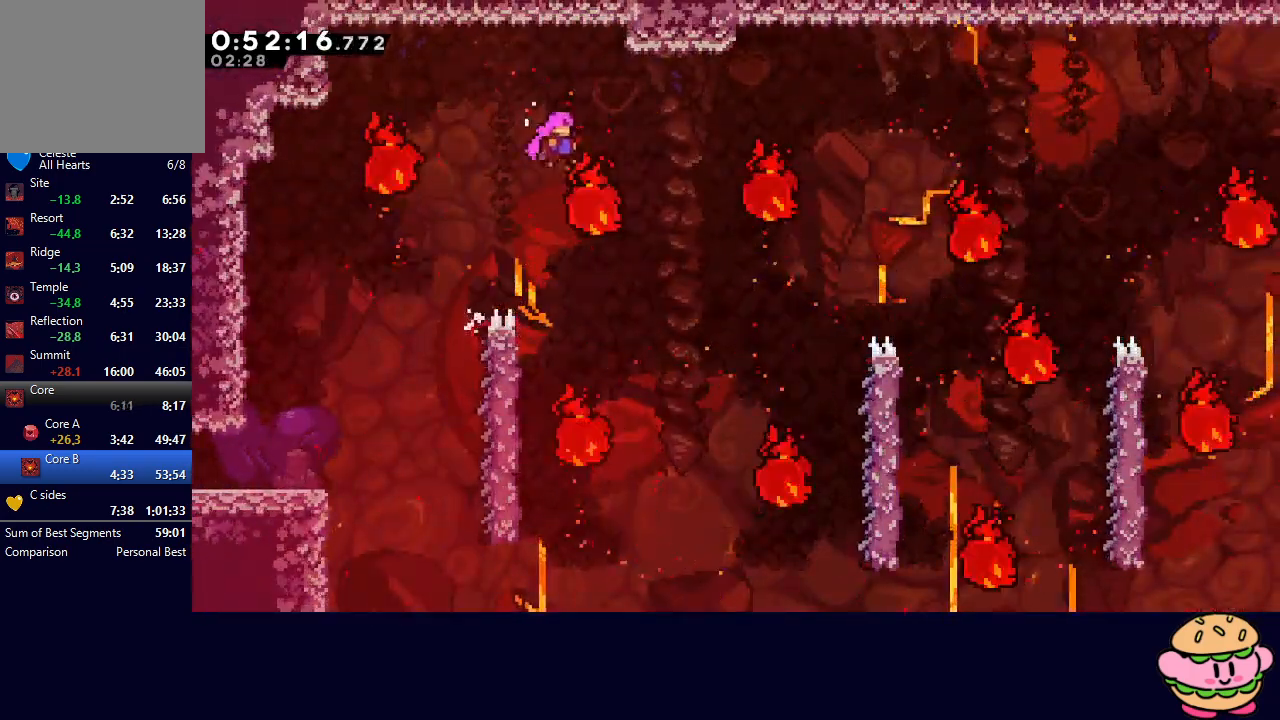
{"buttons": ["CIRCLE", "R1", "DPAD_RIGHT"], "left_stick": "center", "right_stick": "center", "events": []}
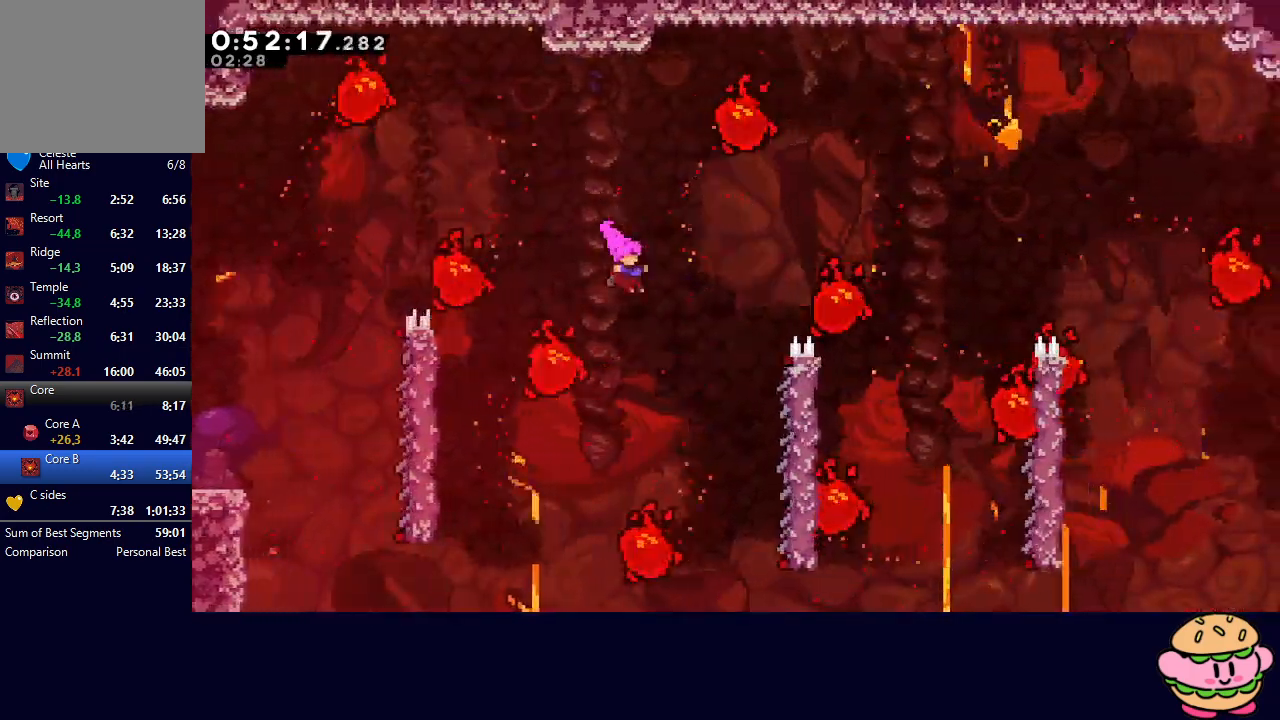
{"buttons": ["R1"], "left_stick": "center", "right_stick": "center", "events": [[467, "CIRCLE", "up"], [483, "DPAD_RIGHT", "up"]]}
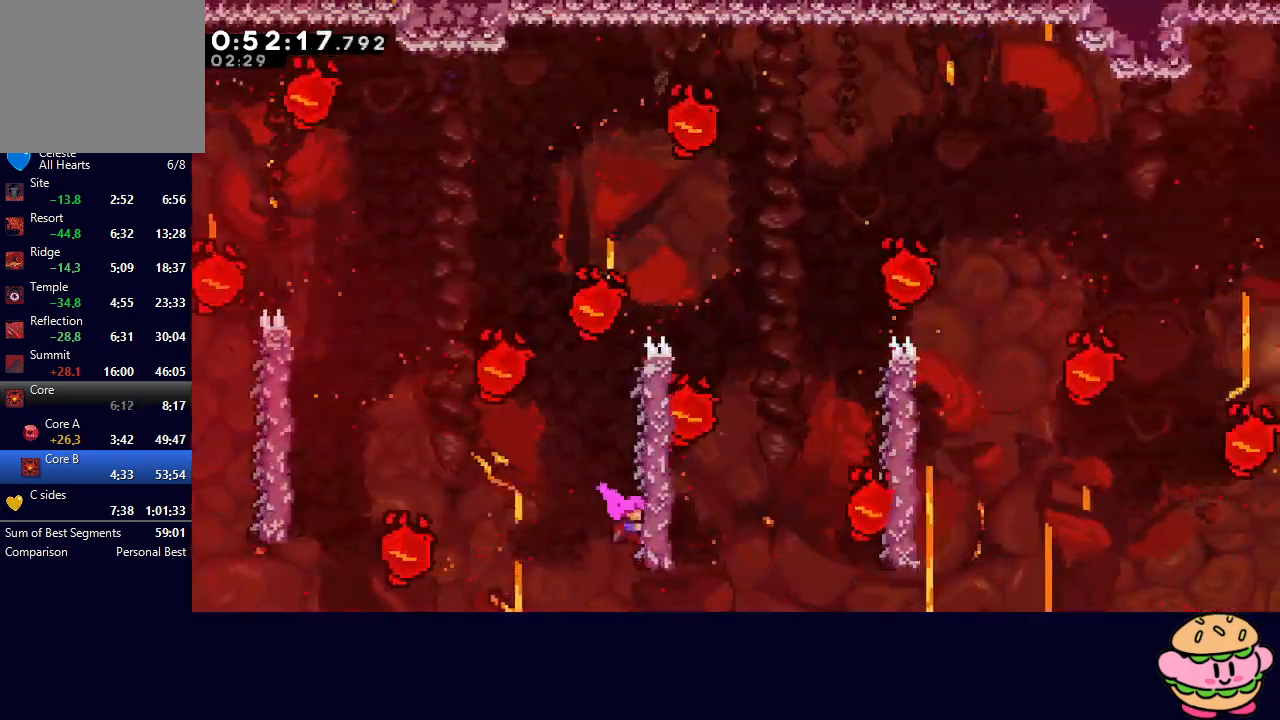
{"buttons": ["R1", "DPAD_RIGHT"], "left_stick": "center", "right_stick": "center", "events": [[67, "DPAD_RIGHT", "down"]]}
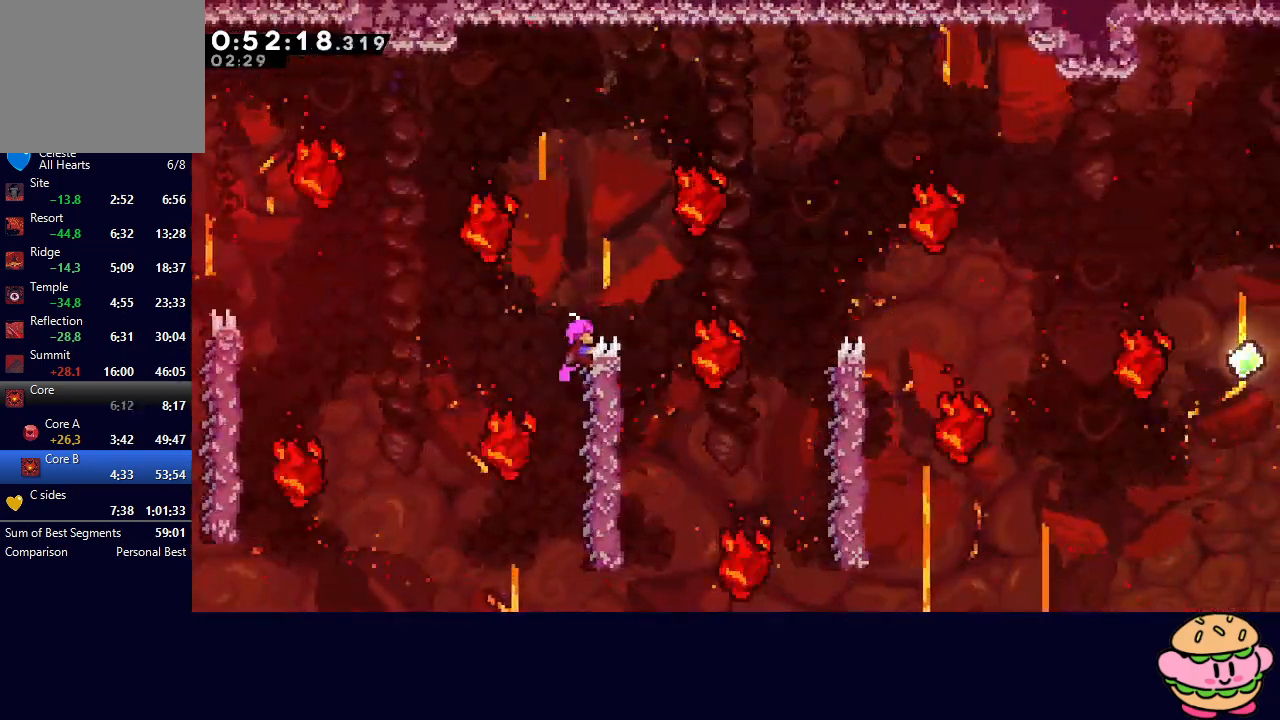
{"buttons": ["CIRCLE", "R1", "DPAD_RIGHT"], "left_stick": "center", "right_stick": "center", "events": [[33, "CIRCLE", "down"]]}
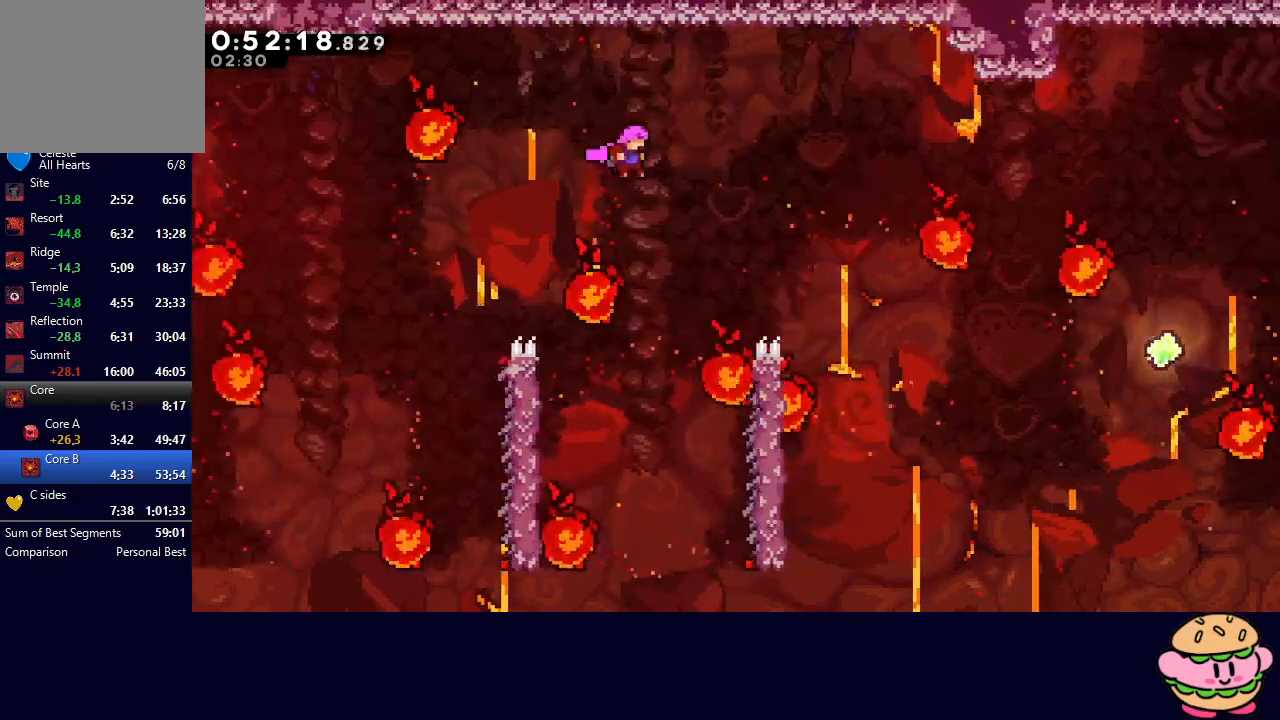
{"buttons": ["CIRCLE", "R1", "DPAD_RIGHT"], "left_stick": "center", "right_stick": "center", "events": [[100, "CROSS", "down"], [217, "CROSS", "up"]]}
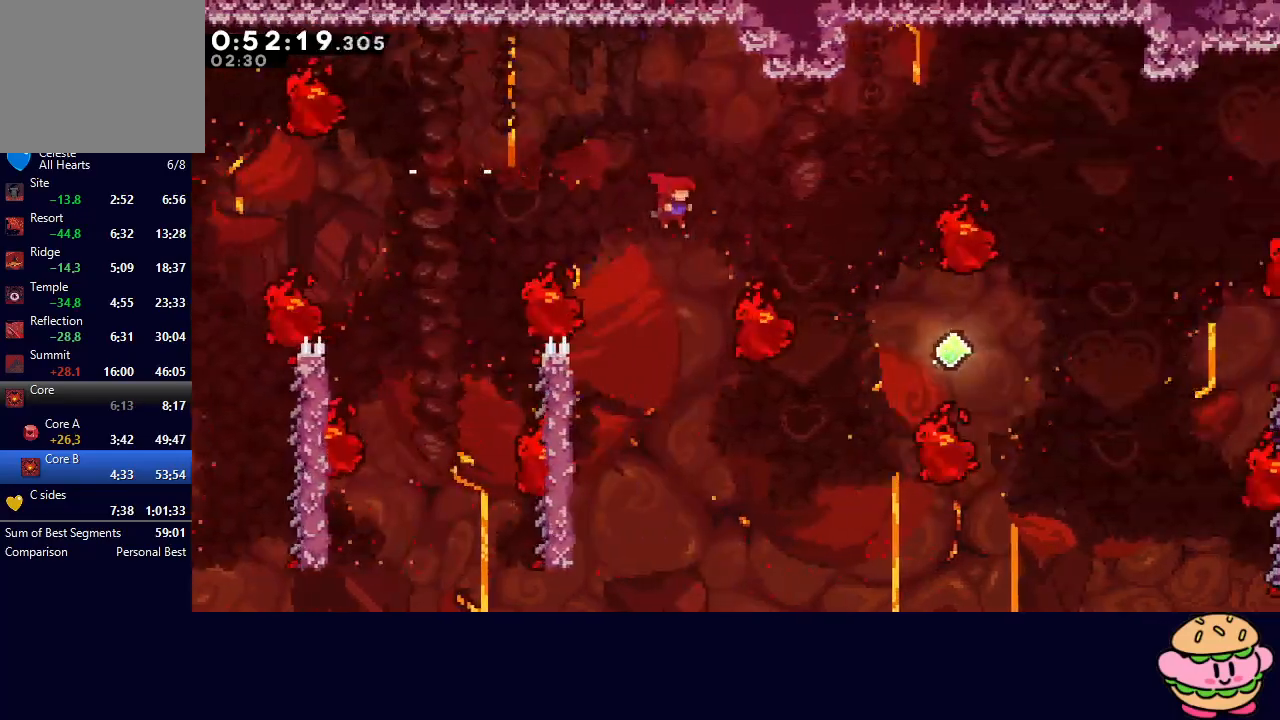
{"buttons": ["DPAD_RIGHT"], "left_stick": "center", "right_stick": "center", "events": [[50, "CROSS", "down"], [133, "R1", "up"], [150, "CIRCLE", "up"], [150, "CROSS", "up"]]}
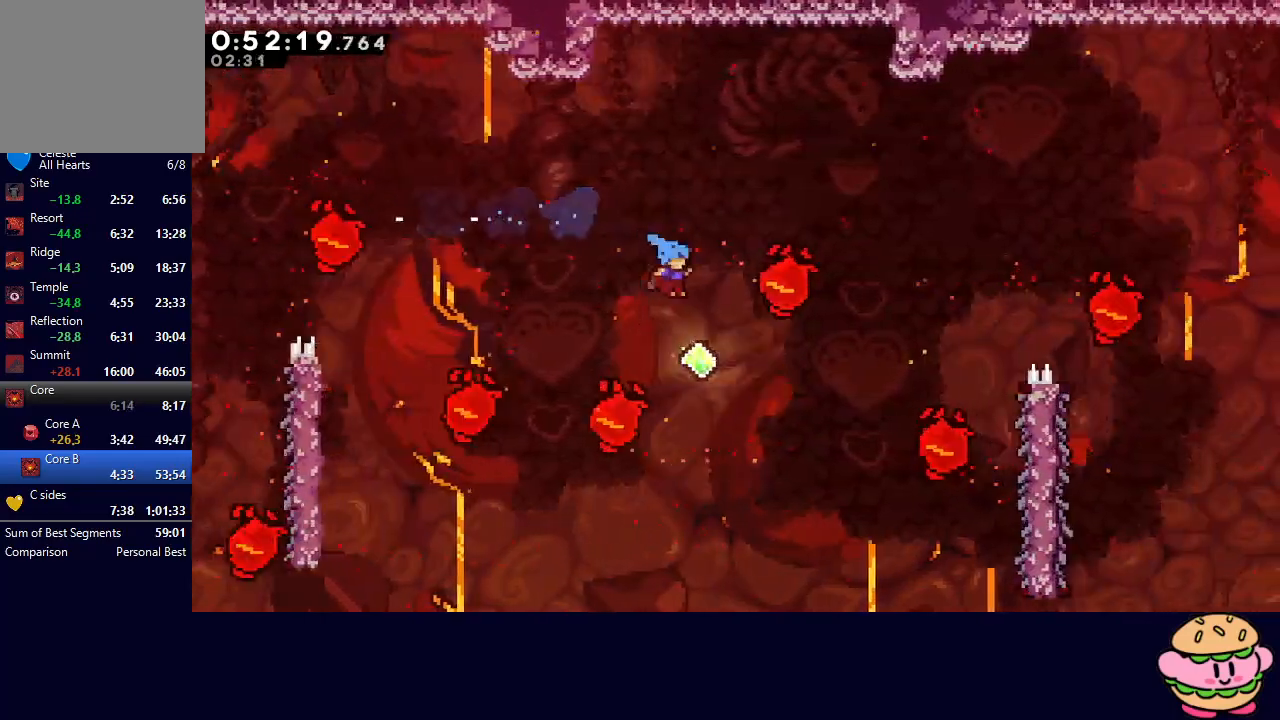
{"buttons": ["CROSS", "DPAD_RIGHT"], "left_stick": "center", "right_stick": "center", "events": [[467, "CROSS", "down"]]}
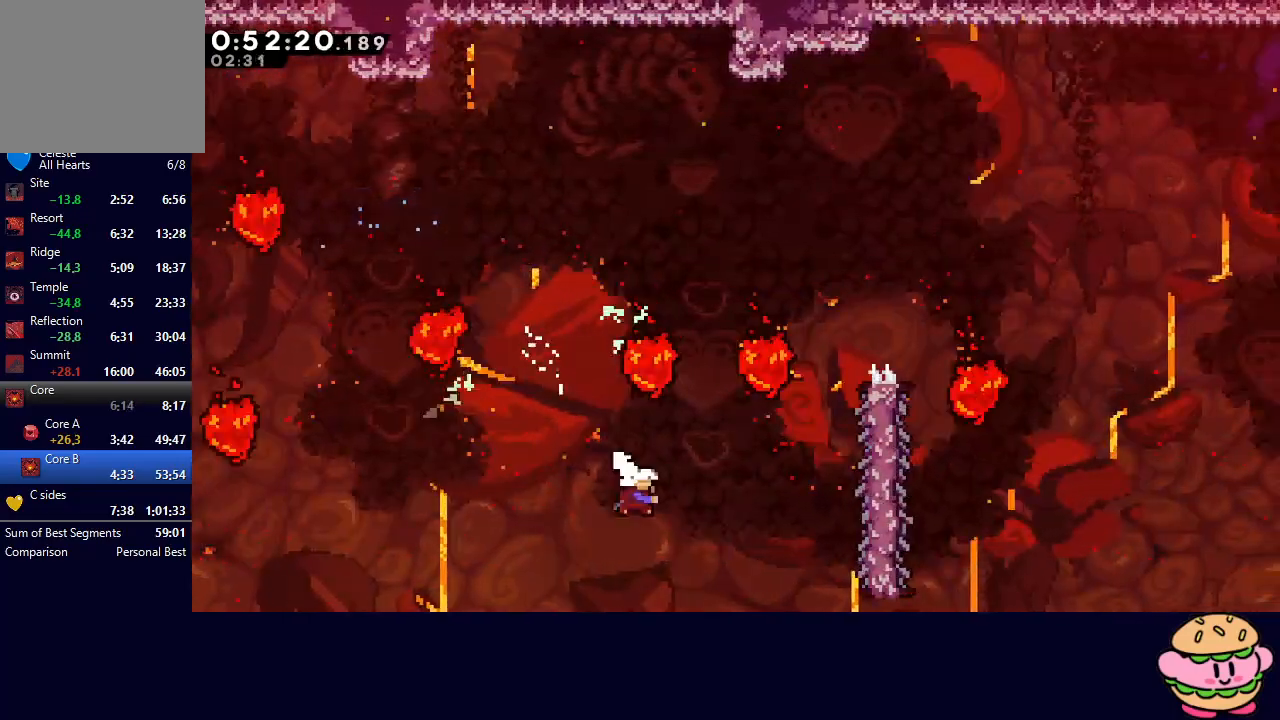
{"buttons": ["CIRCLE", "L2", "R1", "DPAD_RIGHT"], "left_stick": "center", "right_stick": "center", "events": [[100, "R1", "down"], [150, "CROSS", "up"], [350, "CIRCLE", "down"], [483, "L2", "down"]]}
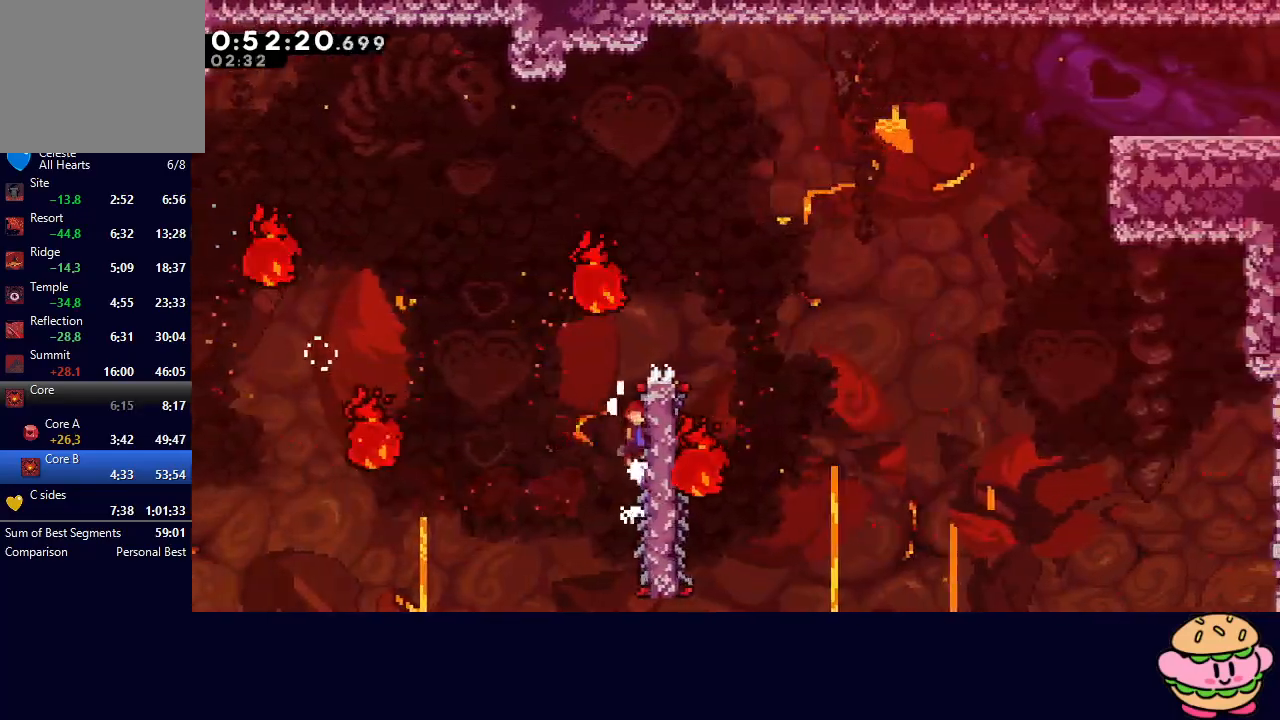
{"buttons": ["DPAD_RIGHT"], "left_stick": "center", "right_stick": "center", "events": [[50, "L2", "up"], [117, "L2", "down"], [250, "L2", "up"], [300, "CIRCLE", "up"], [333, "R1", "up"]]}
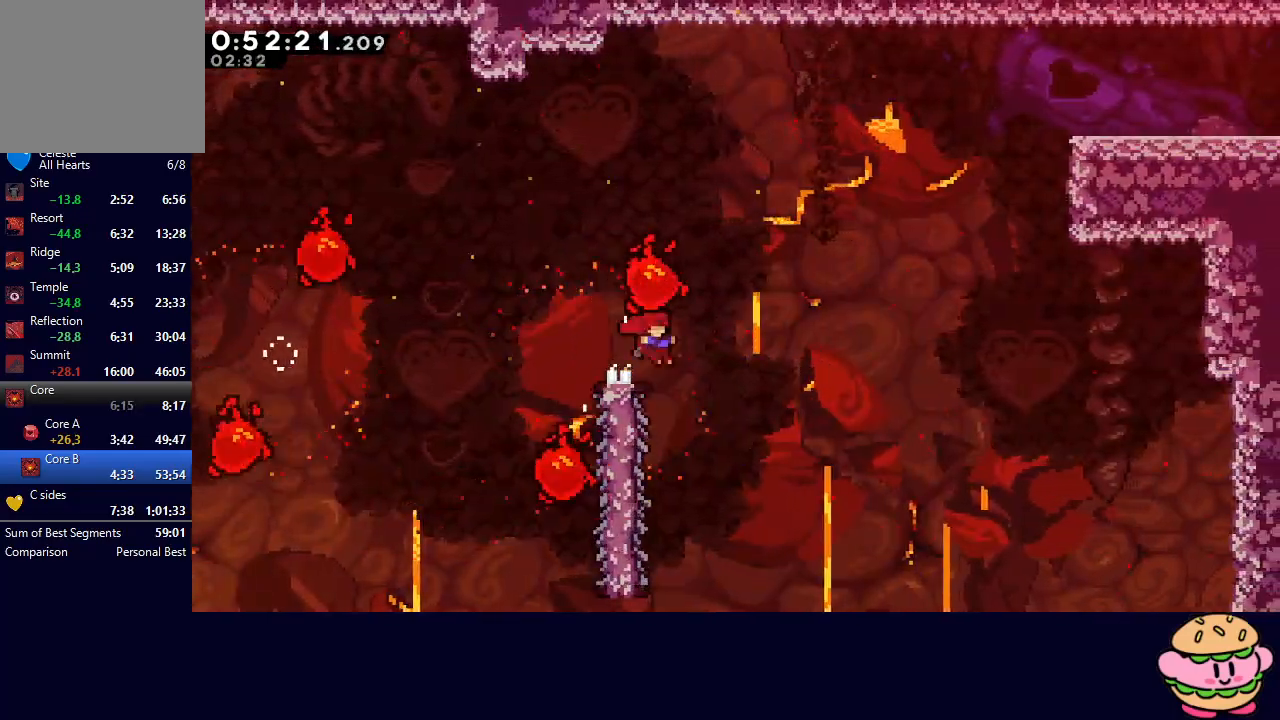
{"buttons": ["R1"], "left_stick": "center", "right_stick": "center", "events": [[67, "DPAD_RIGHT", "up"], [183, "DPAD_LEFT", "down"], [317, "R1", "down"], [467, "DPAD_LEFT", "up"]]}
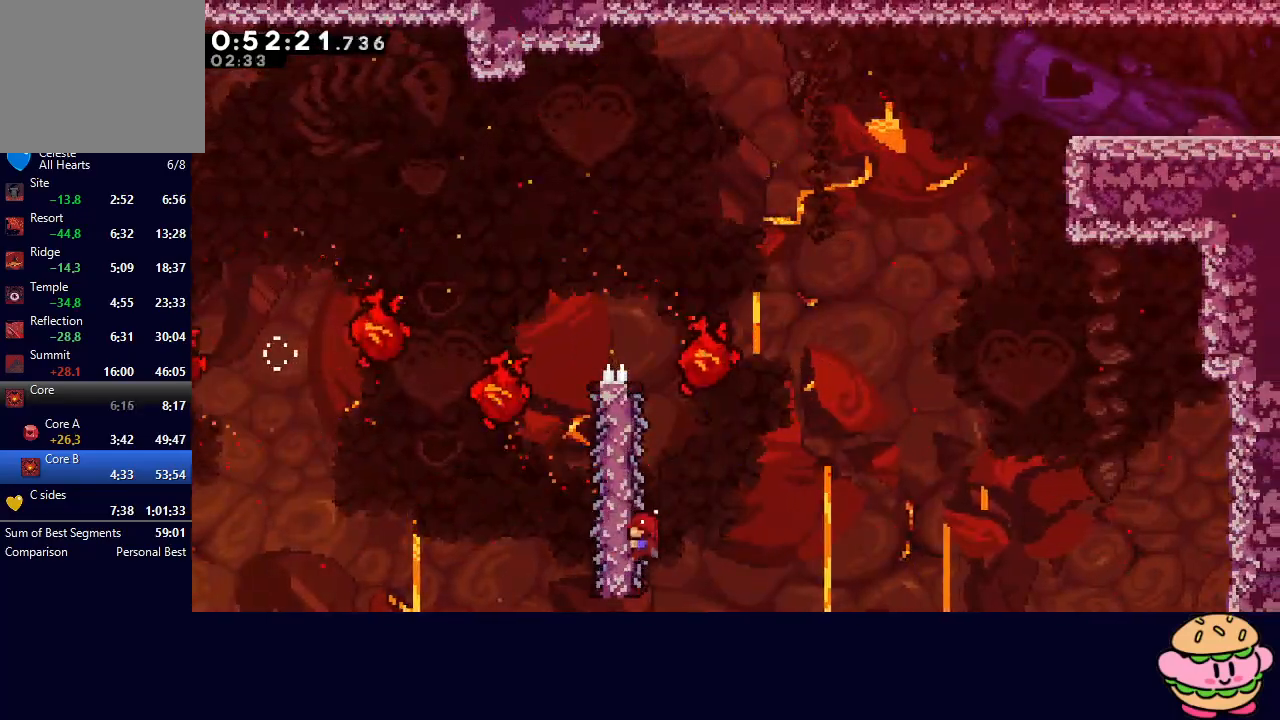
{"buttons": ["CIRCLE", "R1", "DPAD_RIGHT"], "left_stick": "center", "right_stick": "center", "events": [[283, "DPAD_RIGHT", "down"], [383, "CIRCLE", "down"]]}
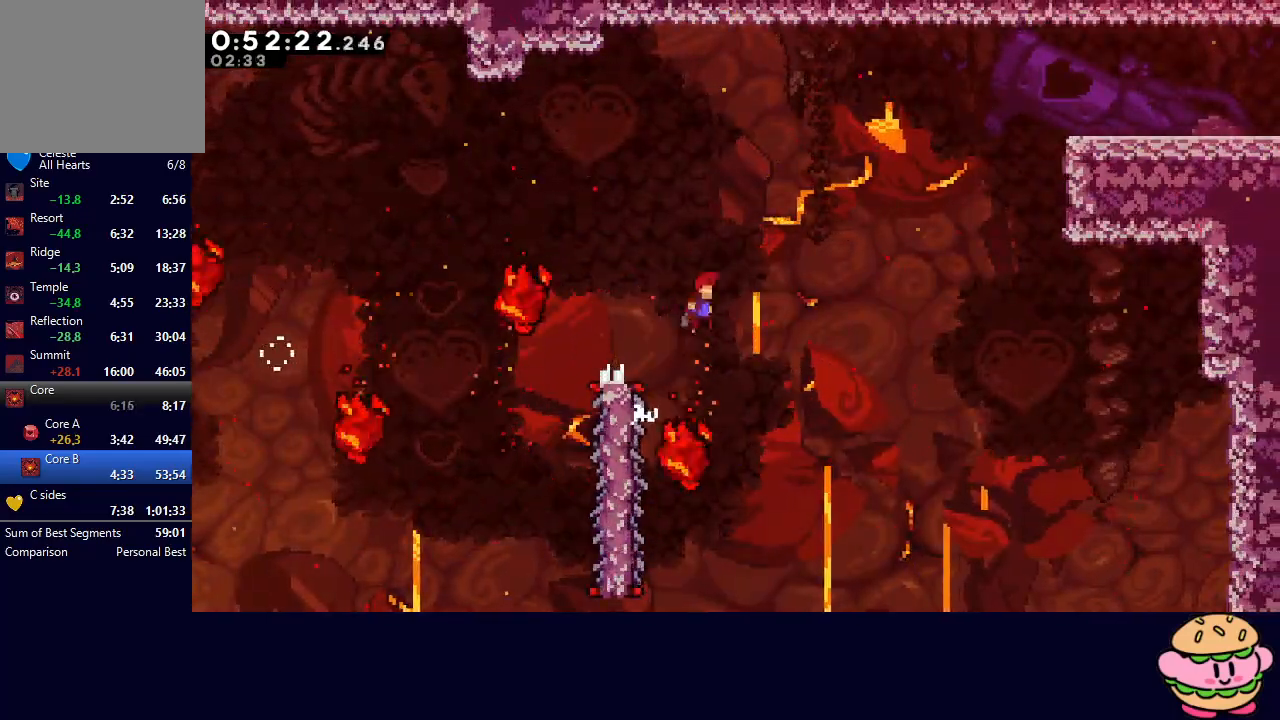
{"buttons": ["CROSS", "CIRCLE", "R1", "DPAD_UP", "DPAD_RIGHT"], "left_stick": "center", "right_stick": "center", "events": [[483, "DPAD_UP", "down"], [500, "CROSS", "down"]]}
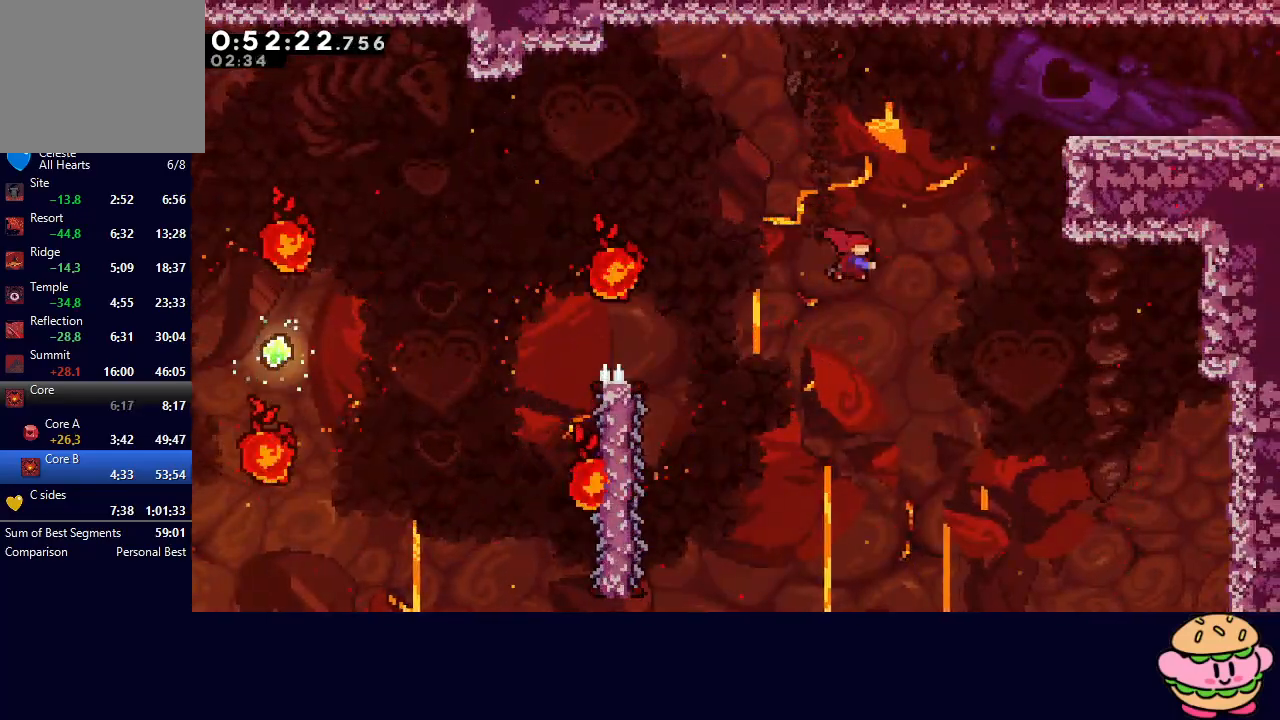
{"buttons": ["CIRCLE", "R1", "DPAD_RIGHT"], "left_stick": "center", "right_stick": "center", "events": [[117, "CROSS", "up"], [117, "DPAD_UP", "up"]]}
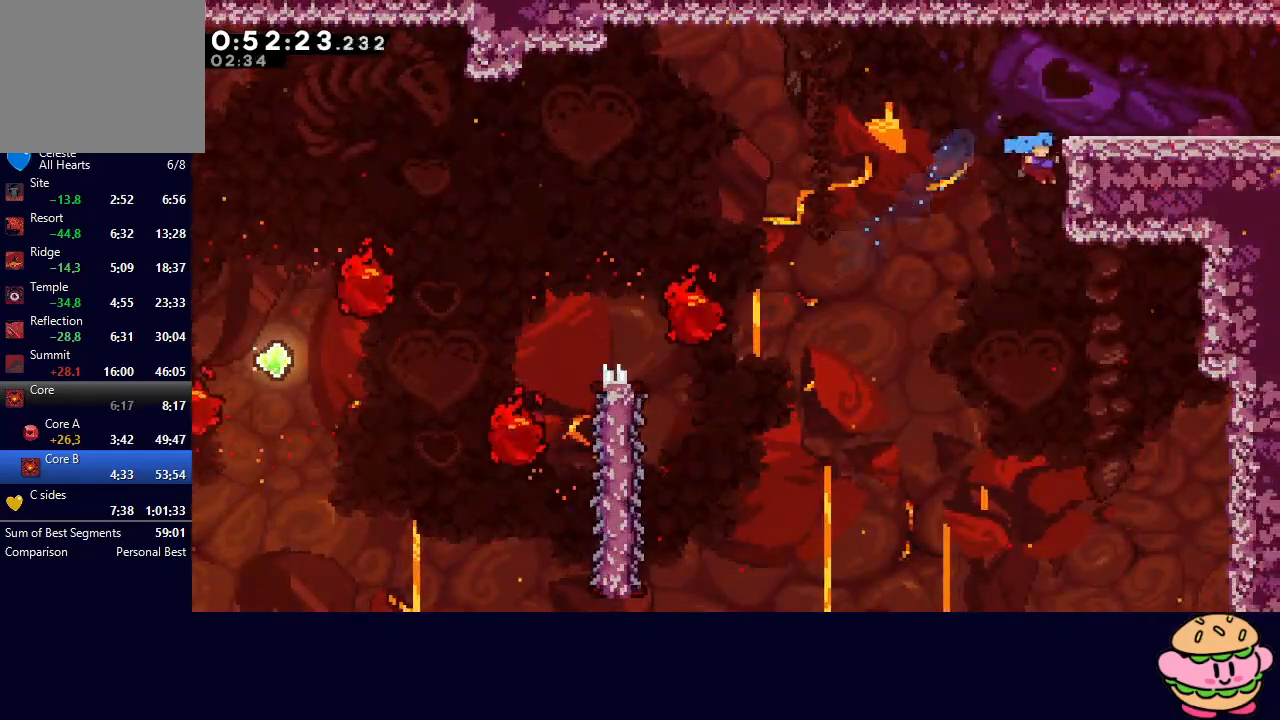
{"buttons": ["DPAD_RIGHT"], "left_stick": "center", "right_stick": "center", "events": [[33, "L2", "down"], [317, "CIRCLE", "up"], [333, "R1", "up"], [350, "L2", "up"]]}